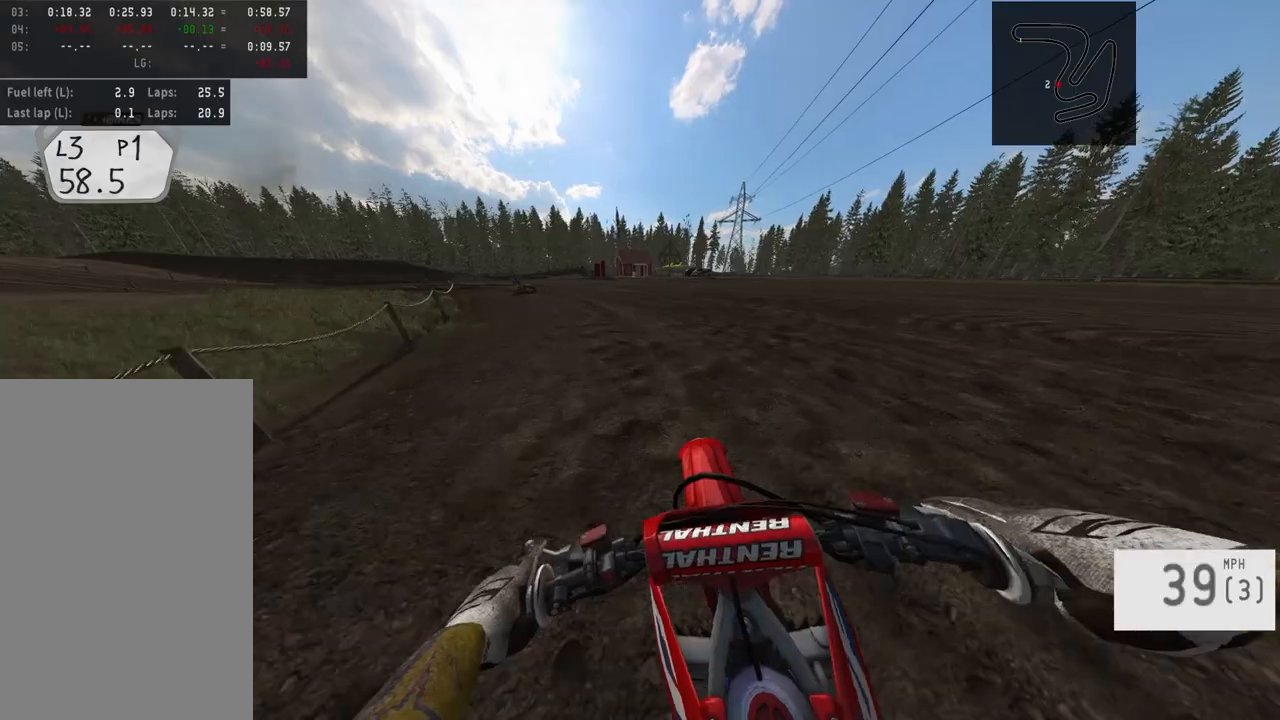
Gameplay with a controller (PlayStation layout); each line is a JSON object with the inputs held at the frame after it (dt_ms = milliseconds from this image to that frame). "events" lists button and stick changes between this image and that frame as [ms after this image, input, new state], when the widget could be followed in between. Not read: R1 R2.
{"dt_ms": 500, "buttons": [], "left_stick": "left", "right_stick": "center", "events": [[200, "L2", "down"], [233, "L1", "down"], [317, "L1", "up"], [333, "L2", "up"]]}
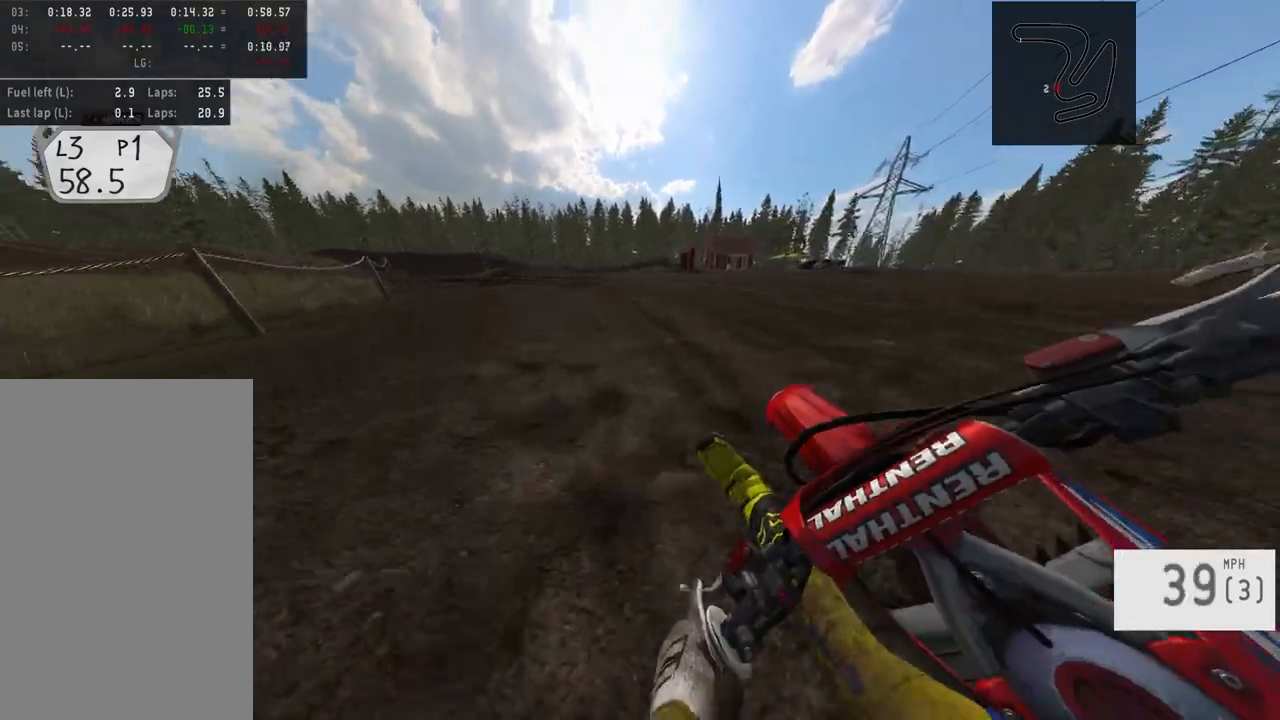
{"dt_ms": 500, "buttons": ["L1", "L2"], "left_stick": "left", "right_stick": "center", "events": [[367, "L1", "down"], [367, "L2", "down"]]}
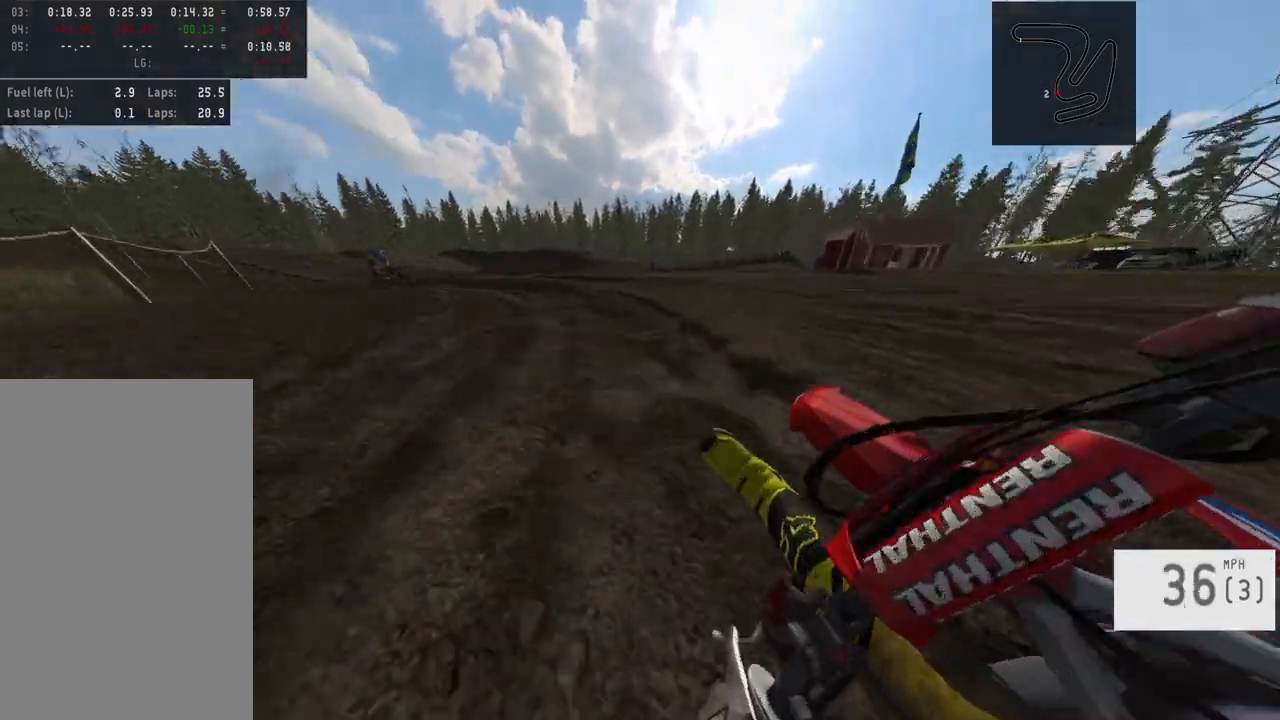
{"dt_ms": 500, "buttons": [], "left_stick": "left", "right_stick": "center", "events": [[217, "L1", "up"], [217, "L2", "up"]]}
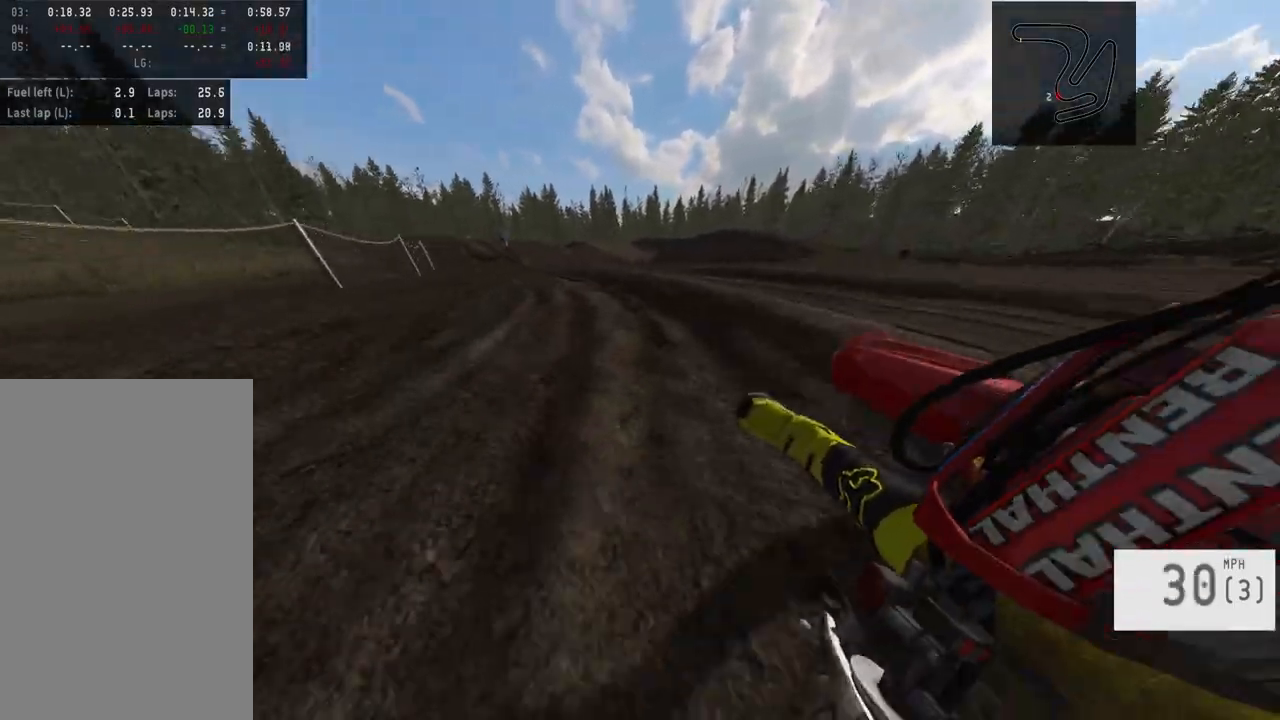
{"dt_ms": 500, "buttons": [], "left_stick": "center", "right_stick": "center", "events": [[83, "left_stick", "center"]]}
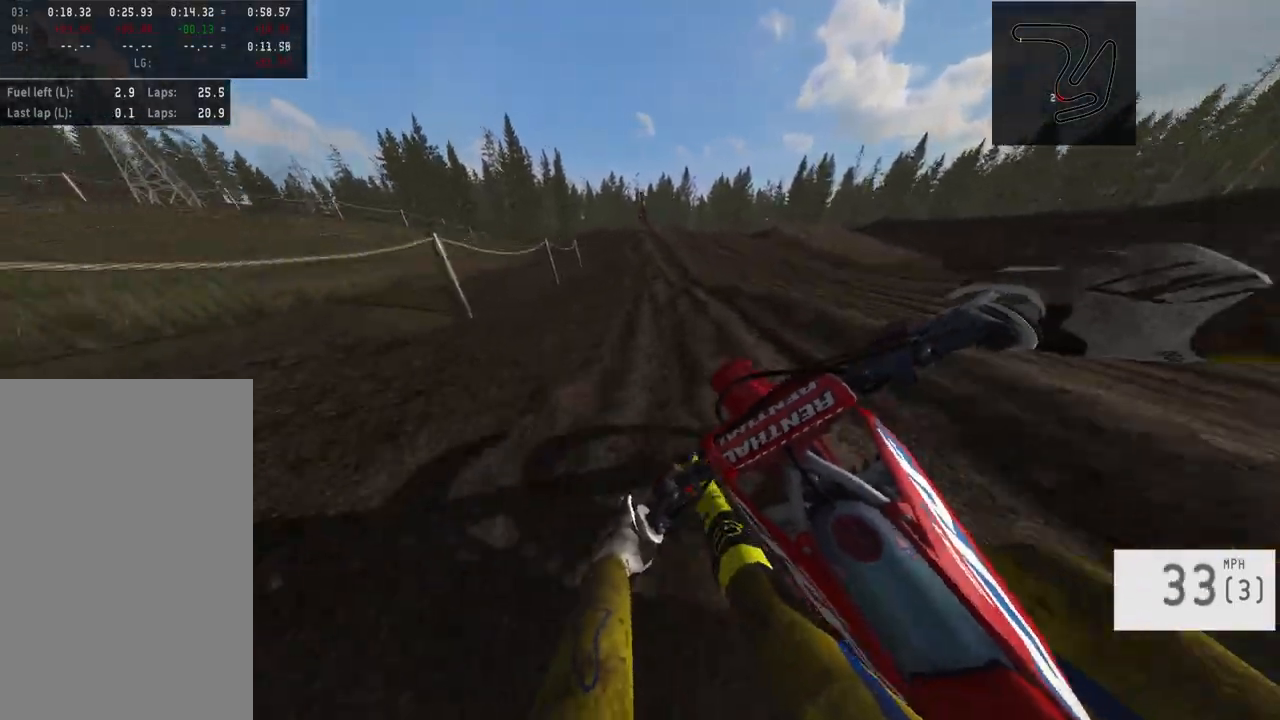
{"dt_ms": 500, "buttons": [], "left_stick": "center", "right_stick": "center", "events": [[17, "left_stick", "left"], [183, "left_stick", "center"], [317, "R3", "down"], [450, "R3", "up"]]}
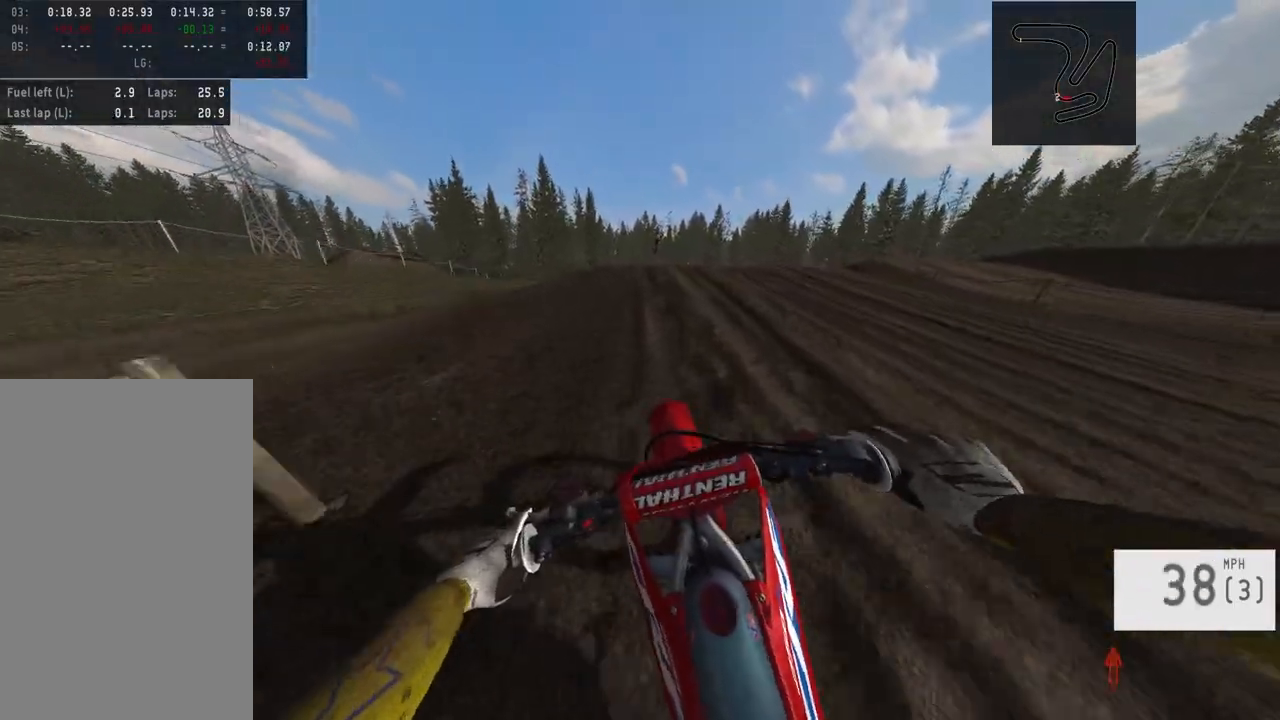
{"dt_ms": 500, "buttons": [], "left_stick": "center", "right_stick": "down", "events": [[50, "right_stick", "down"]]}
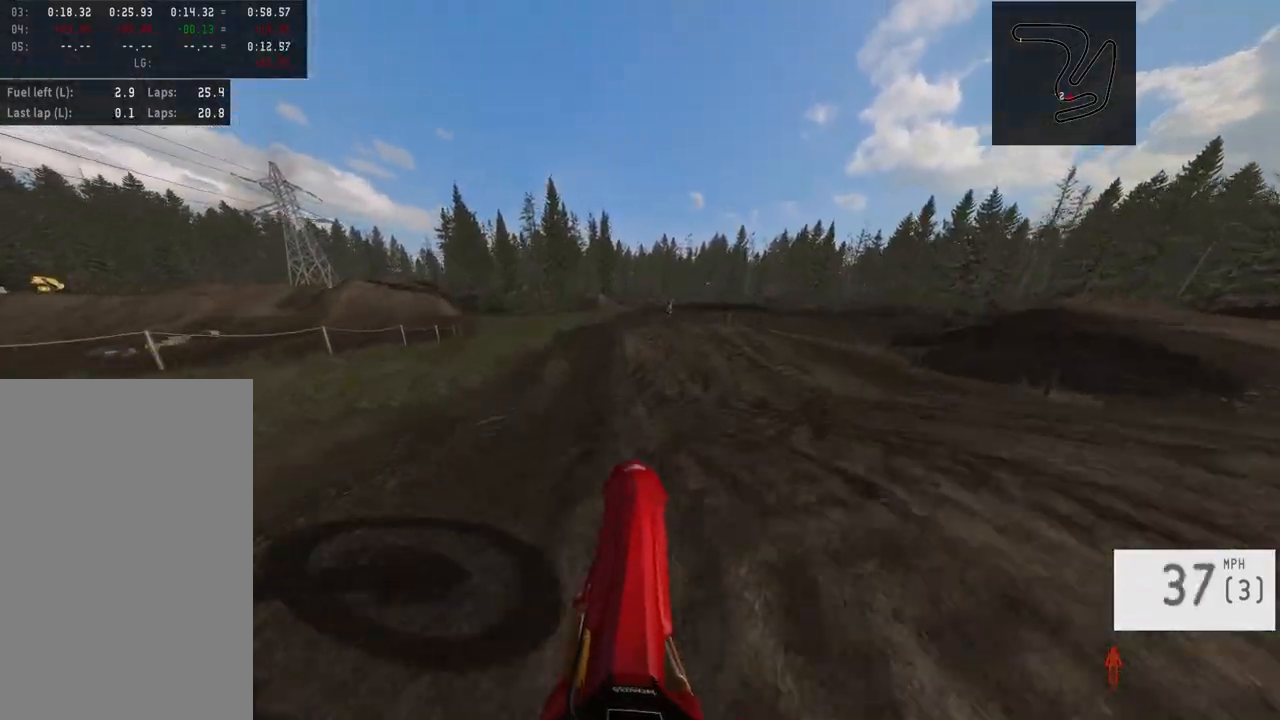
{"dt_ms": 500, "buttons": [], "left_stick": "center", "right_stick": "center", "events": [[167, "left_stick", "left"], [183, "right_stick", "center"], [233, "L3", "down"], [317, "left_stick", "center"], [383, "L3", "up"]]}
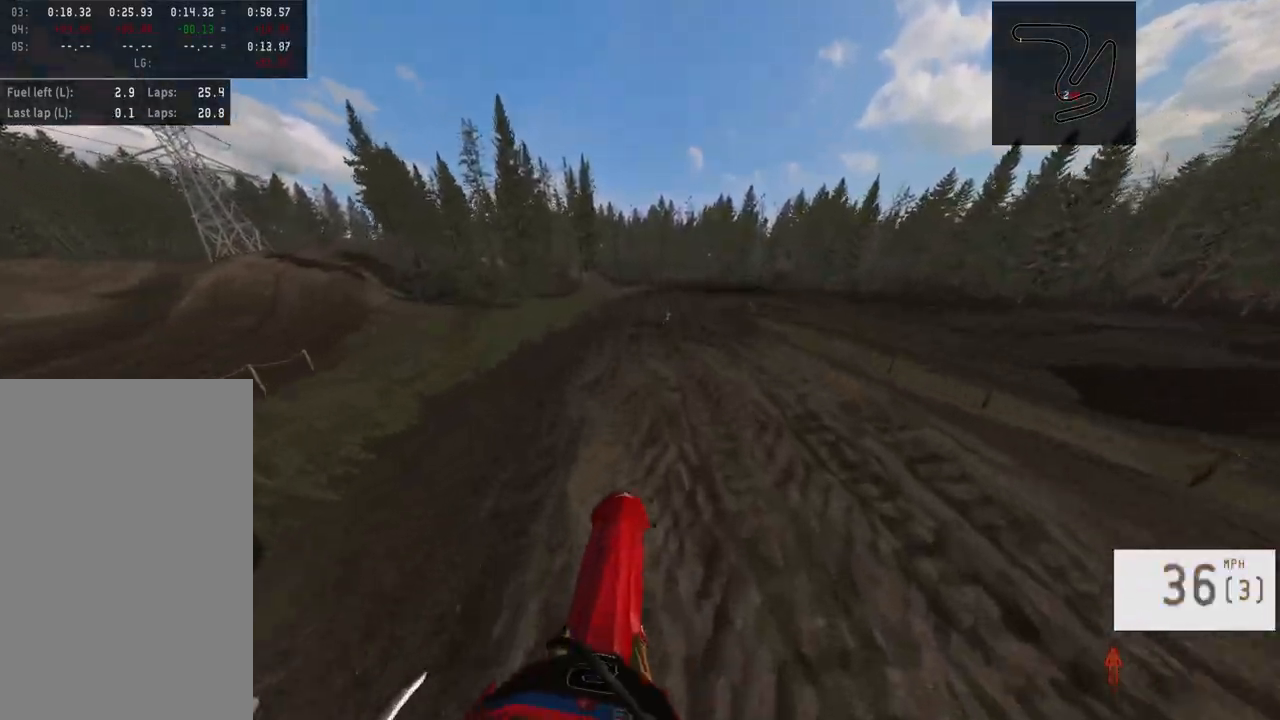
{"dt_ms": 500, "buttons": [], "left_stick": "center", "right_stick": "center", "events": [[83, "left_stick", "left"], [83, "right_stick", "down"], [233, "left_stick", "center"], [317, "right_stick", "center"]]}
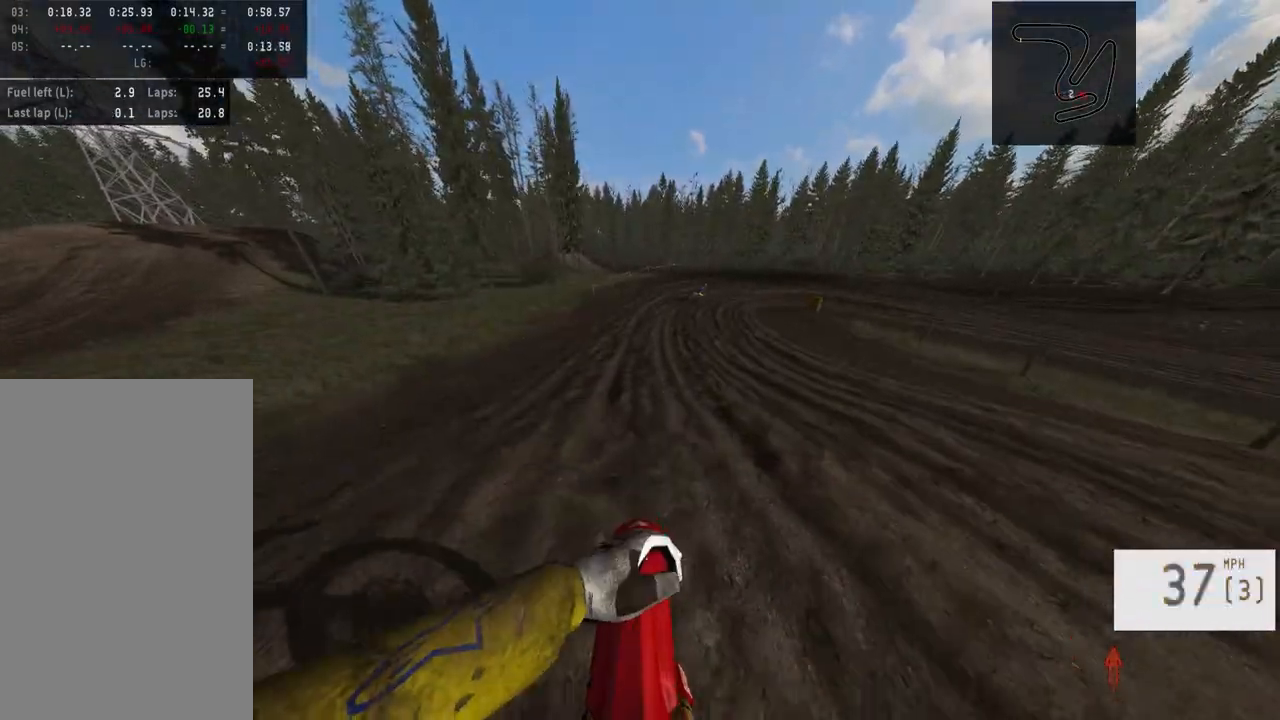
{"dt_ms": 500, "buttons": [], "left_stick": "right", "right_stick": "center", "events": [[33, "left_stick", "right"], [117, "R3", "down"], [267, "R3", "up"]]}
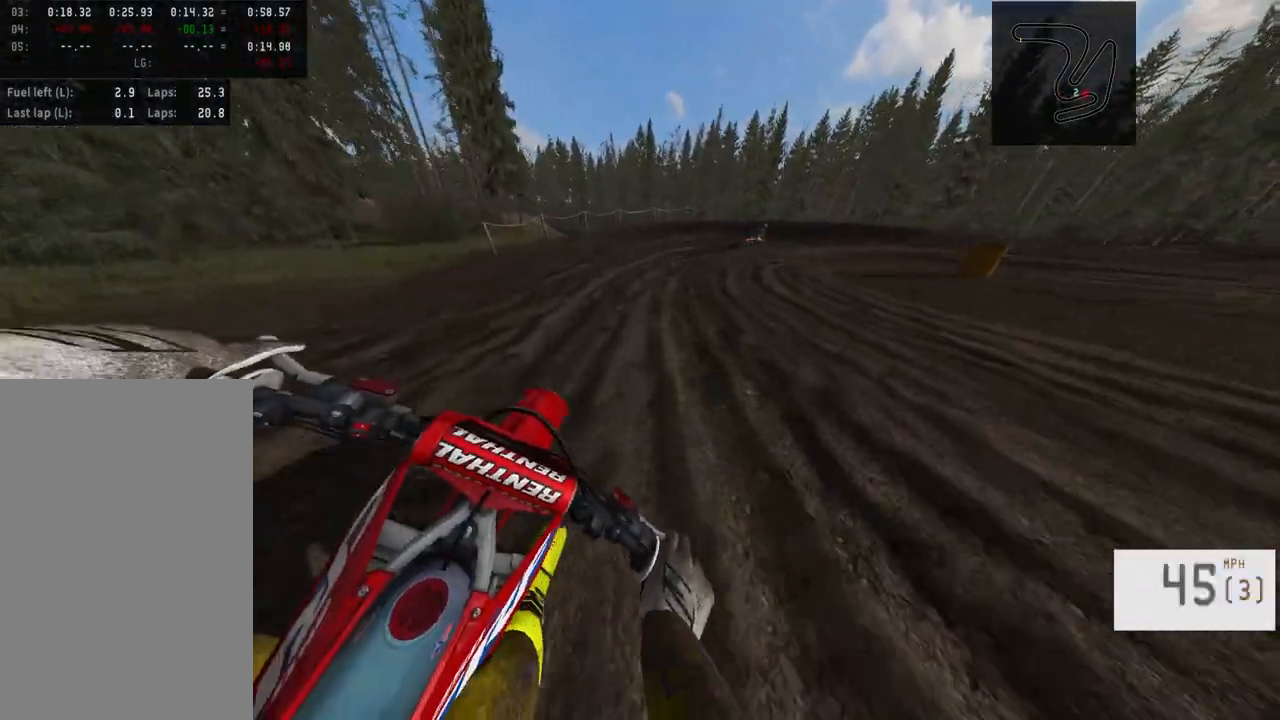
{"dt_ms": 500, "buttons": [], "left_stick": "right", "right_stick": "center", "events": []}
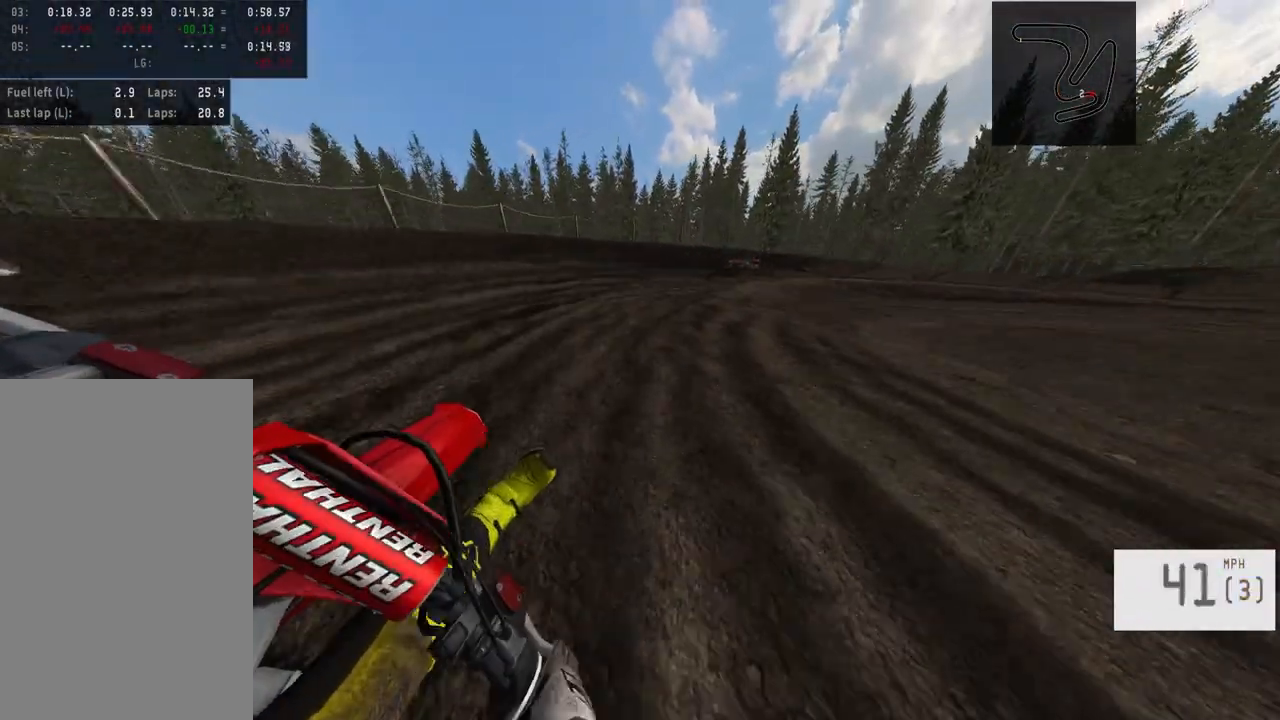
{"dt_ms": 500, "buttons": ["L1"], "left_stick": "right", "right_stick": "center", "events": [[133, "right_stick", "left"], [233, "L1", "down"], [383, "right_stick", "center"]]}
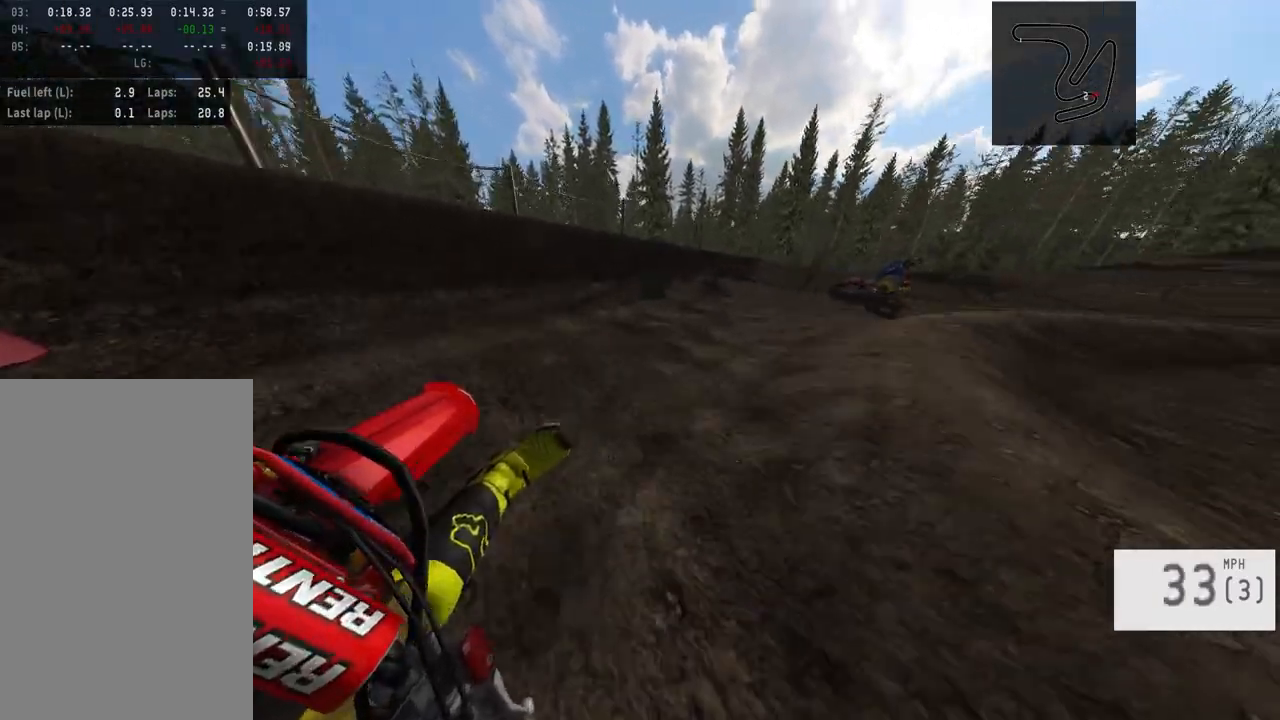
{"dt_ms": 500, "buttons": [], "left_stick": "right", "right_stick": "center", "events": [[33, "L1", "up"]]}
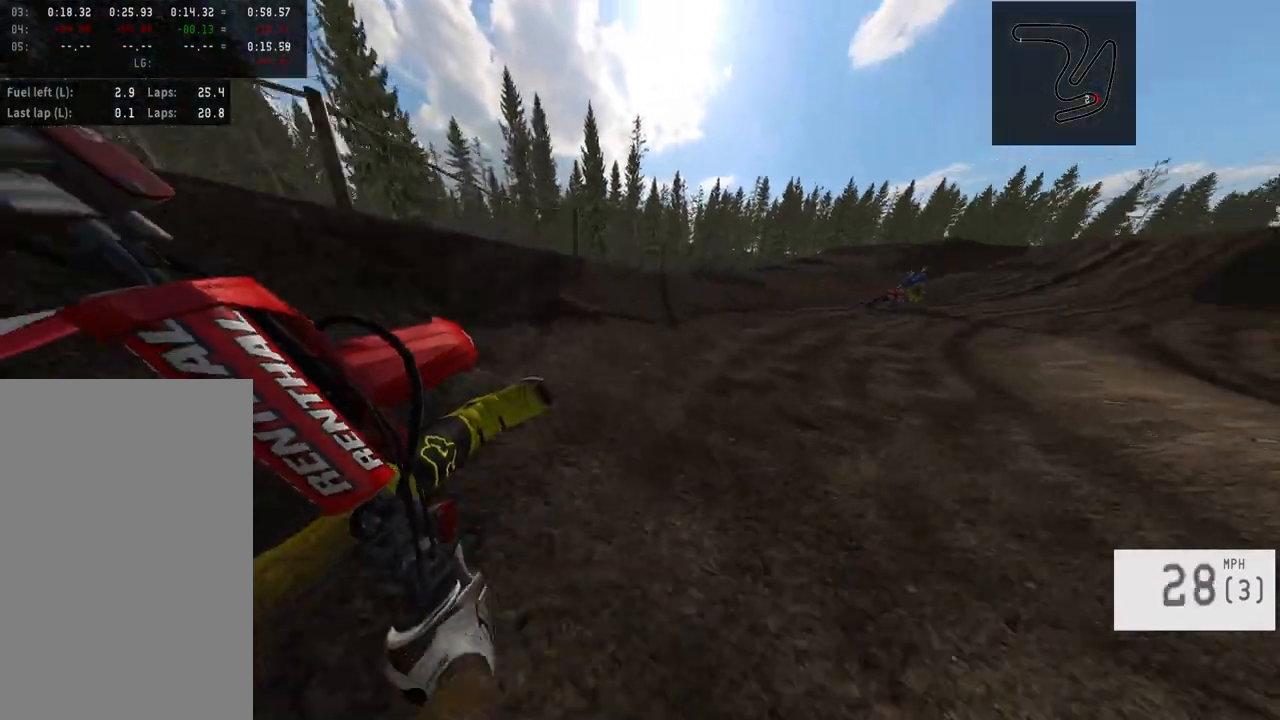
{"dt_ms": 500, "buttons": [], "left_stick": "center", "right_stick": "center", "events": [[333, "left_stick", "center"]]}
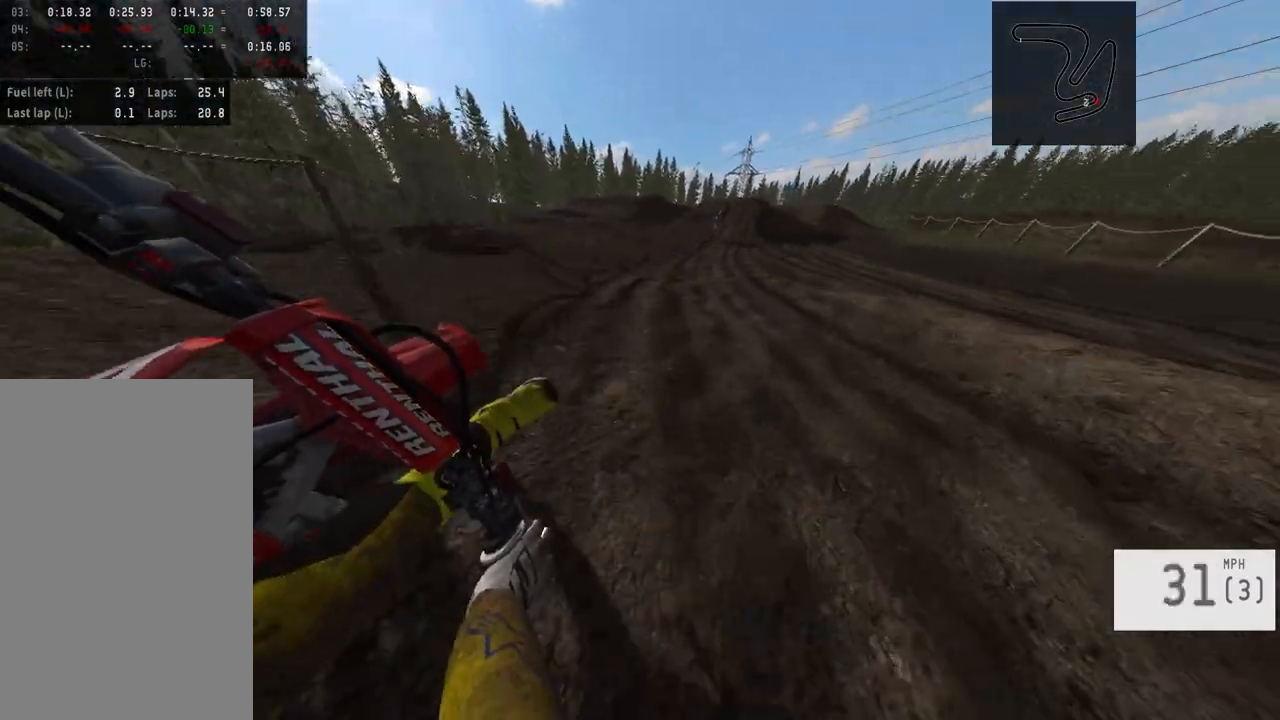
{"dt_ms": 500, "buttons": [], "left_stick": "center", "right_stick": "center", "events": [[67, "left_stick", "right"], [250, "left_stick", "center"]]}
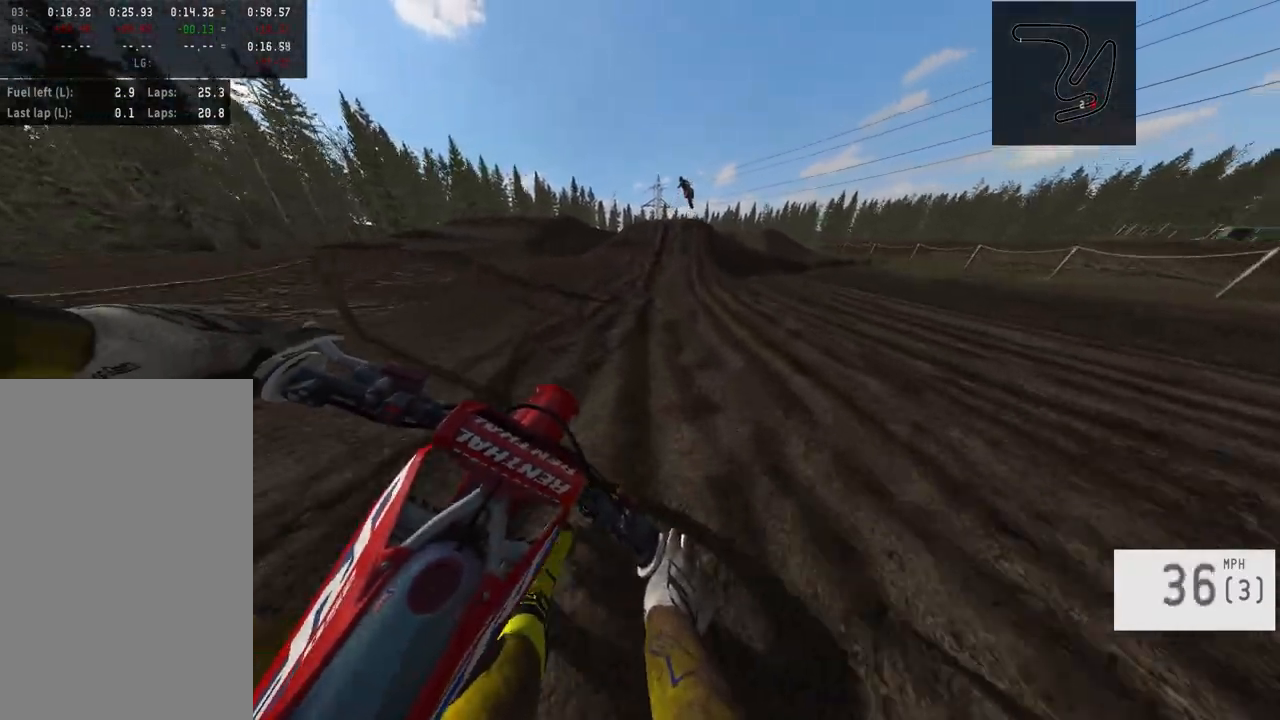
{"dt_ms": 500, "buttons": [], "left_stick": "center", "right_stick": "center", "events": [[350, "left_stick", "right"], [417, "left_stick", "center"]]}
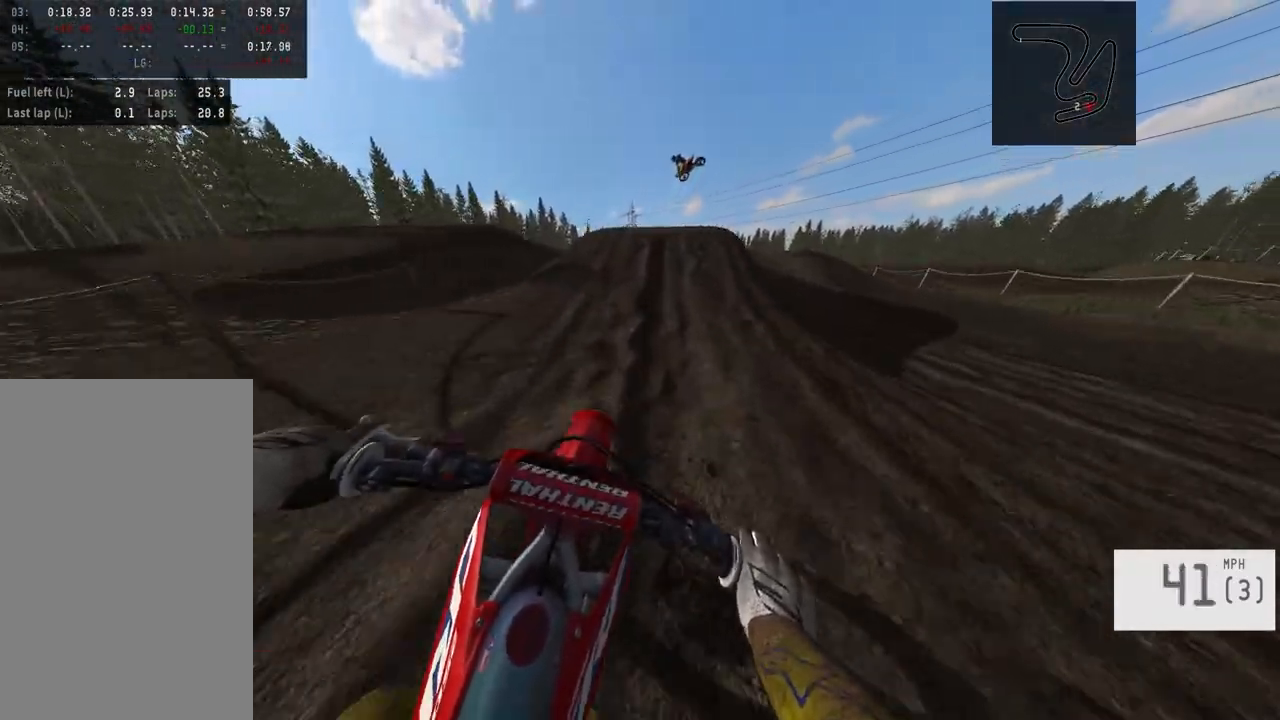
{"dt_ms": 500, "buttons": [], "left_stick": "left", "right_stick": "left", "events": [[267, "left_stick", "left"], [300, "right_stick", "left"]]}
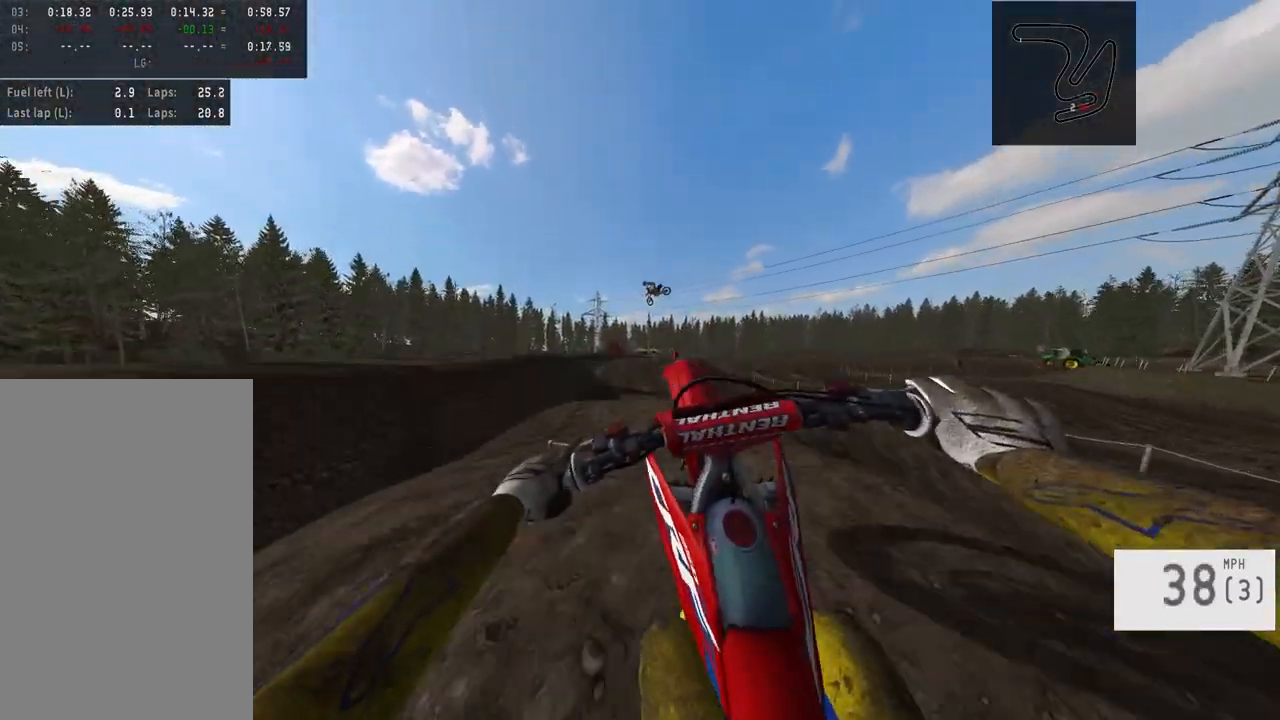
{"dt_ms": 500, "buttons": [], "left_stick": "center", "right_stick": "center", "events": [[250, "right_stick", "center"], [483, "left_stick", "center"]]}
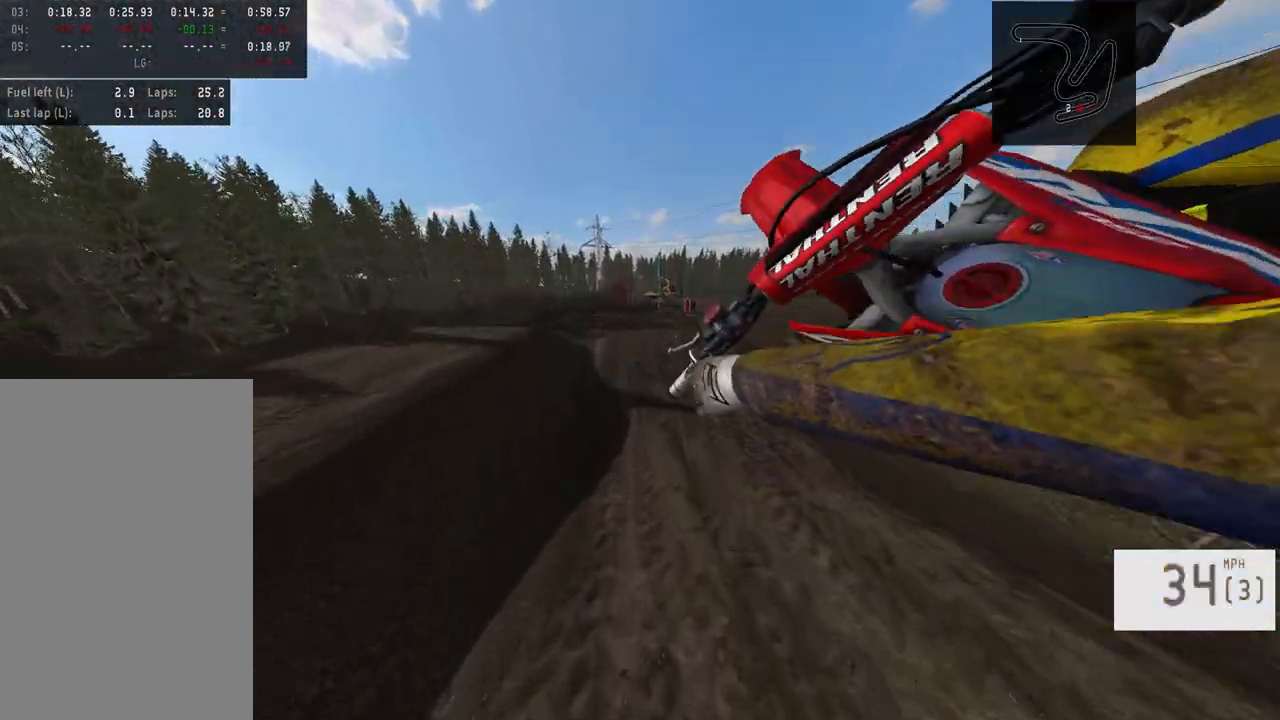
{"dt_ms": 500, "buttons": [], "left_stick": "center", "right_stick": "center", "events": [[250, "R3", "down"], [383, "R3", "up"]]}
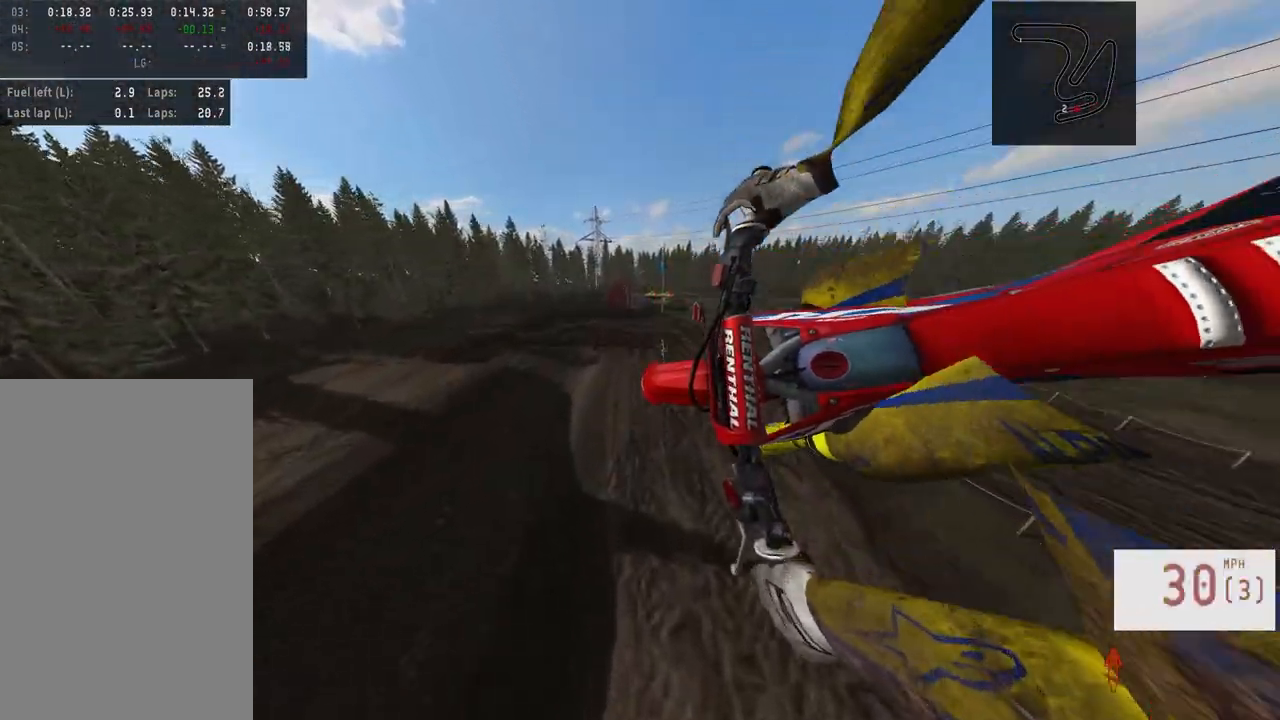
{"dt_ms": 500, "buttons": [], "left_stick": "center", "right_stick": "down", "events": [[83, "right_stick", "down"]]}
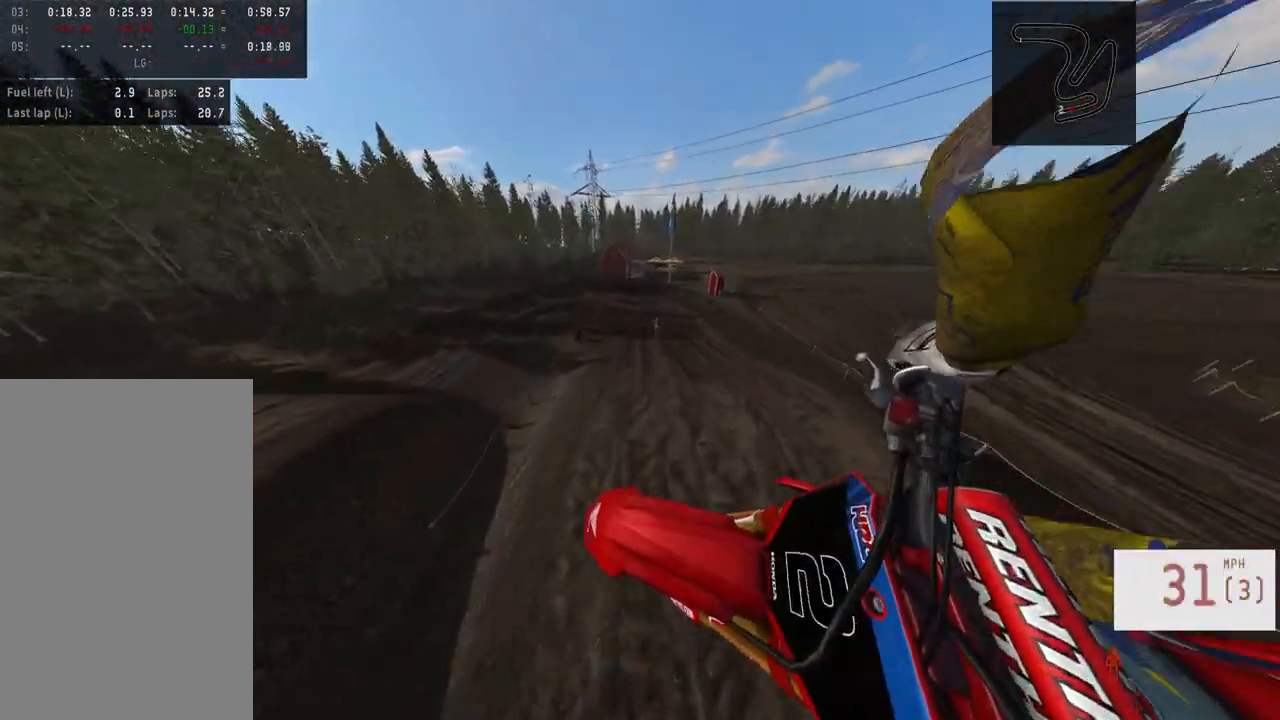
{"dt_ms": 500, "buttons": ["R3"], "left_stick": "center", "right_stick": "center", "events": [[250, "right_stick", "center"], [450, "R3", "down"]]}
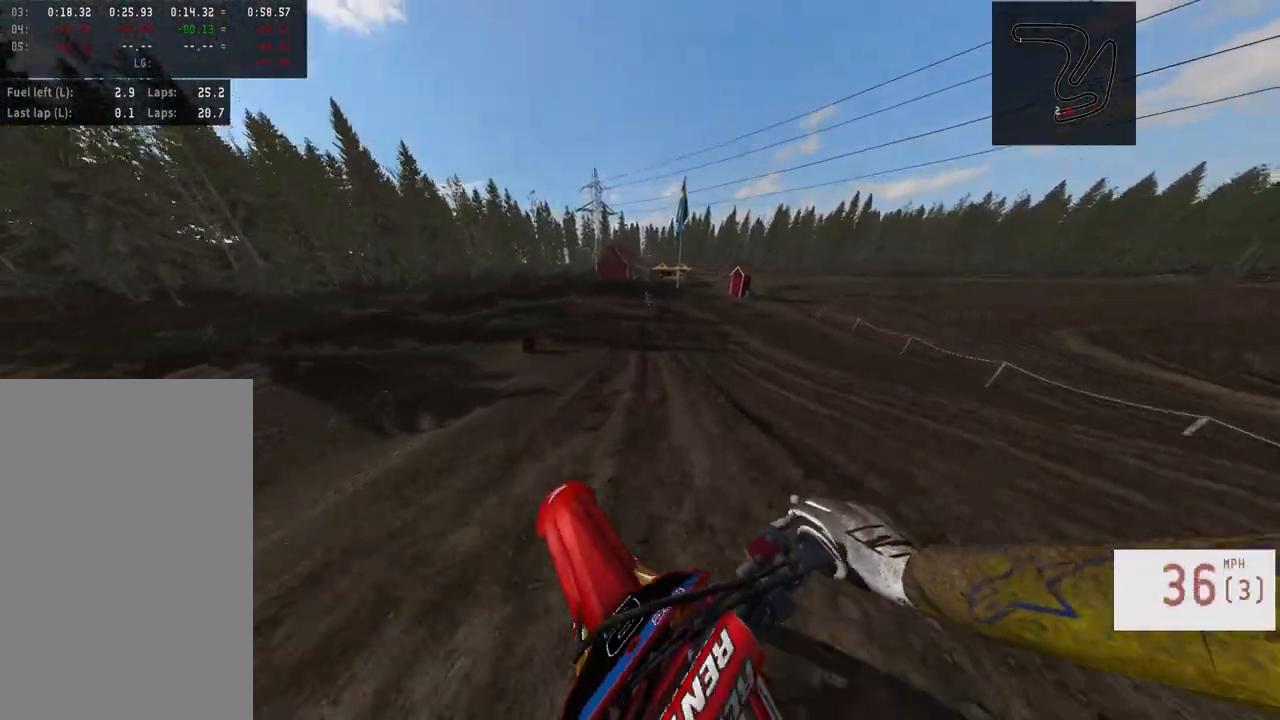
{"dt_ms": 1000, "buttons": [], "left_stick": "center", "right_stick": "center"}
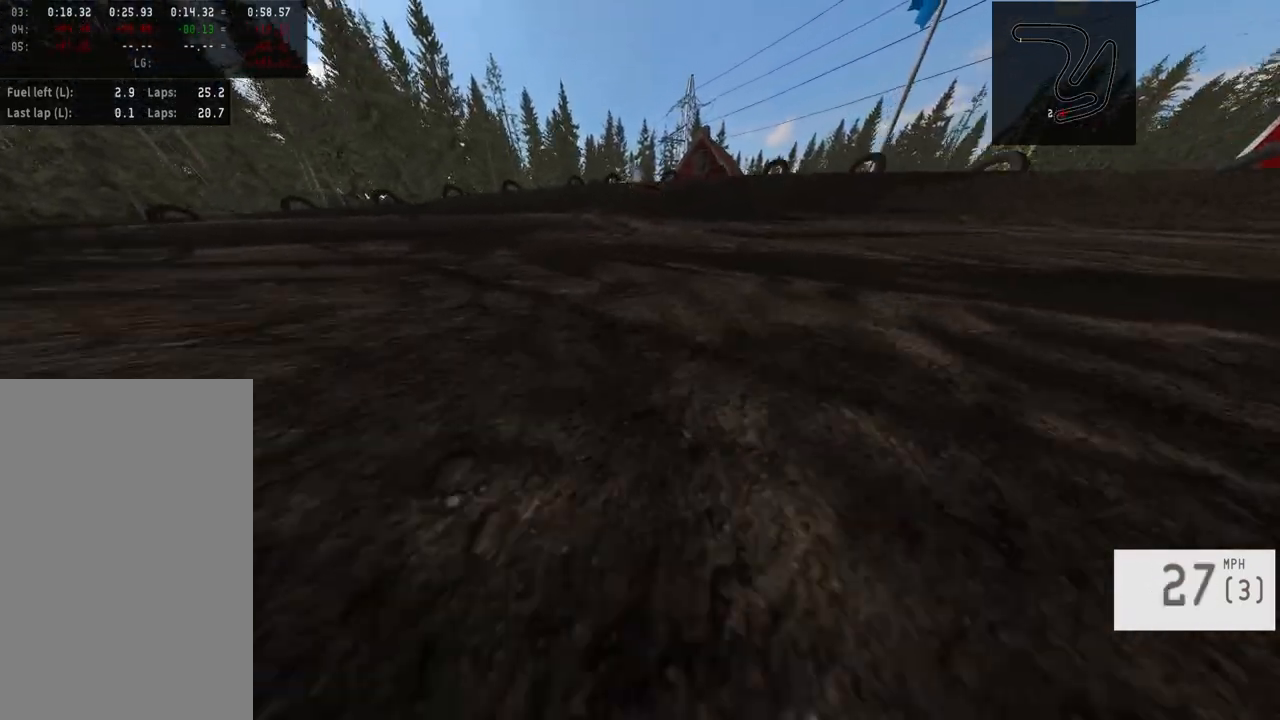
{"dt_ms": 500, "buttons": [], "left_stick": "center", "right_stick": "center", "events": []}
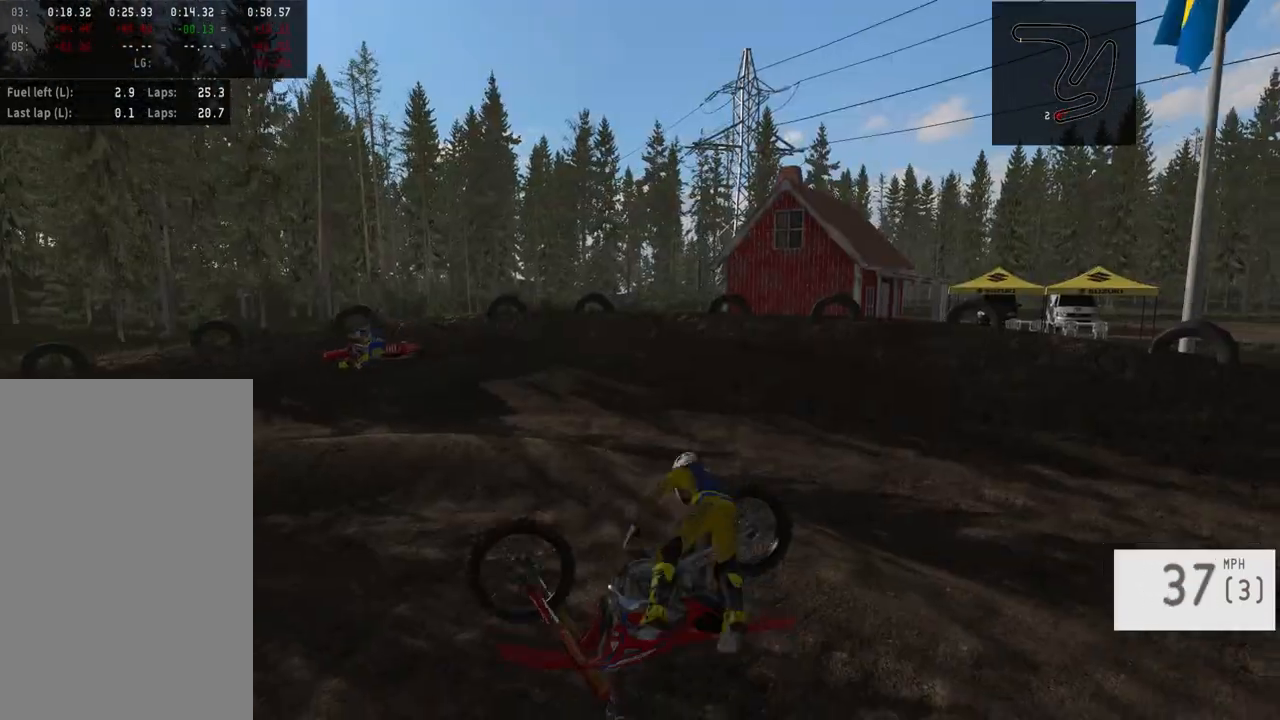
{"dt_ms": 500, "buttons": [], "left_stick": "center", "right_stick": "center", "events": []}
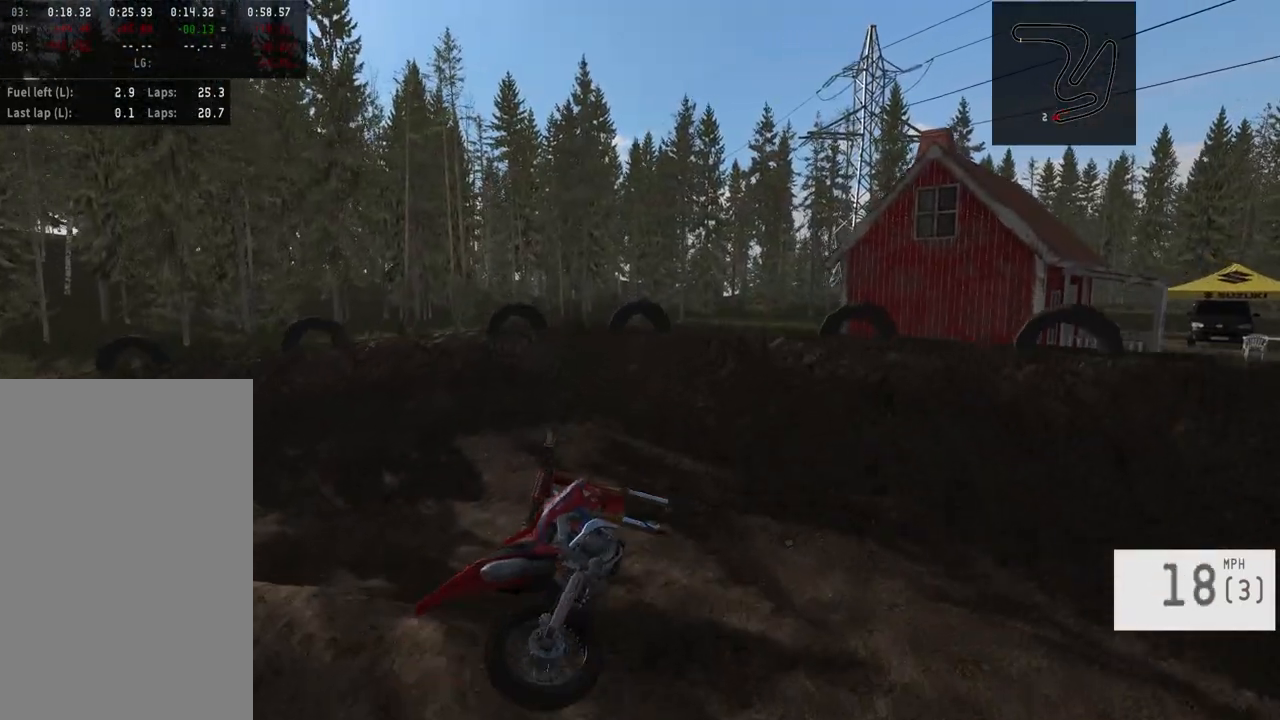
{"dt_ms": 500, "buttons": [], "left_stick": "center", "right_stick": "center", "events": []}
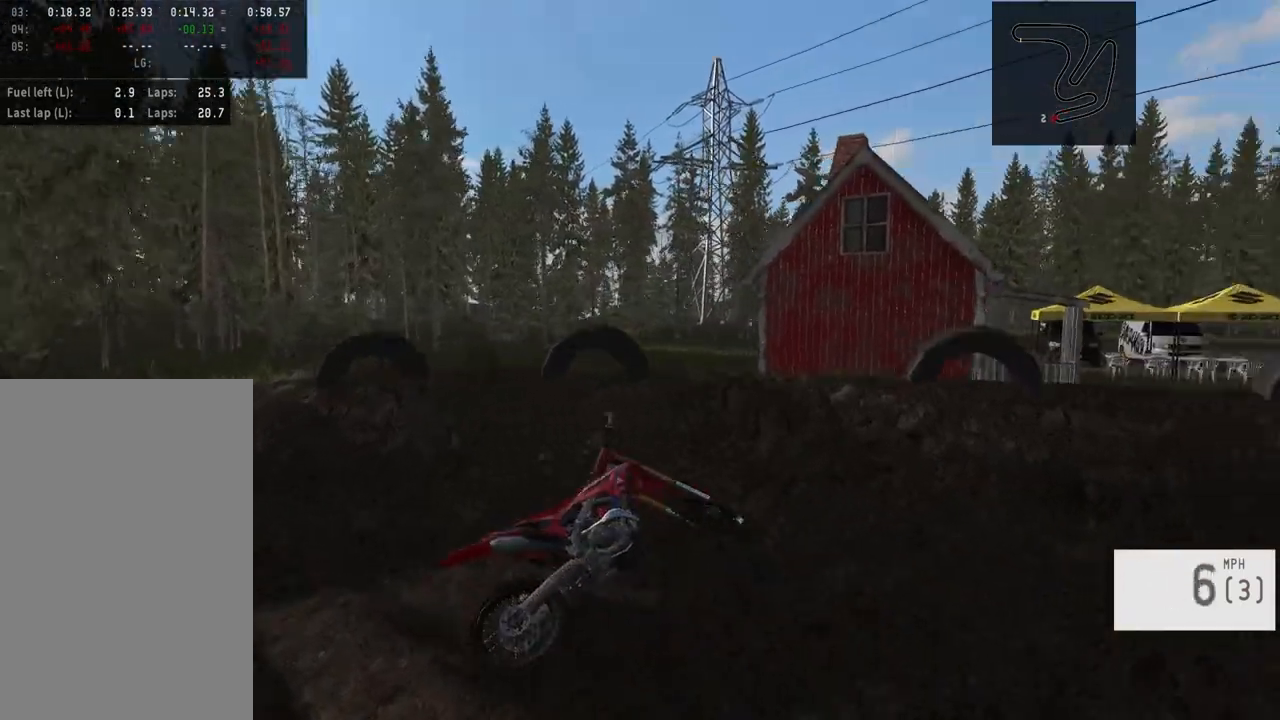
{"dt_ms": 500, "buttons": [], "left_stick": "center", "right_stick": "center", "events": [[317, "SELECT", "down"], [467, "SELECT", "up"]]}
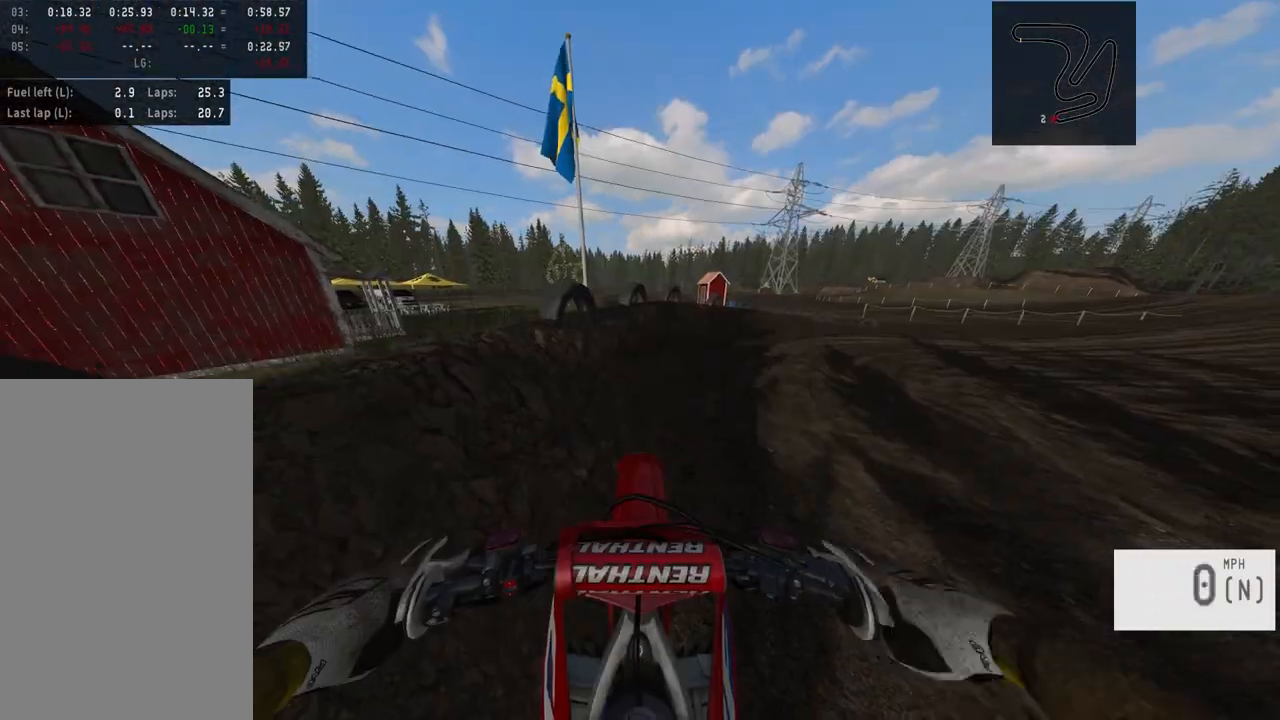
{"dt_ms": 500, "buttons": [], "left_stick": "right", "right_stick": "down", "events": [[17, "SQUARE", "down"], [133, "SQUARE", "up"], [267, "left_stick", "right"], [267, "right_stick", "down"]]}
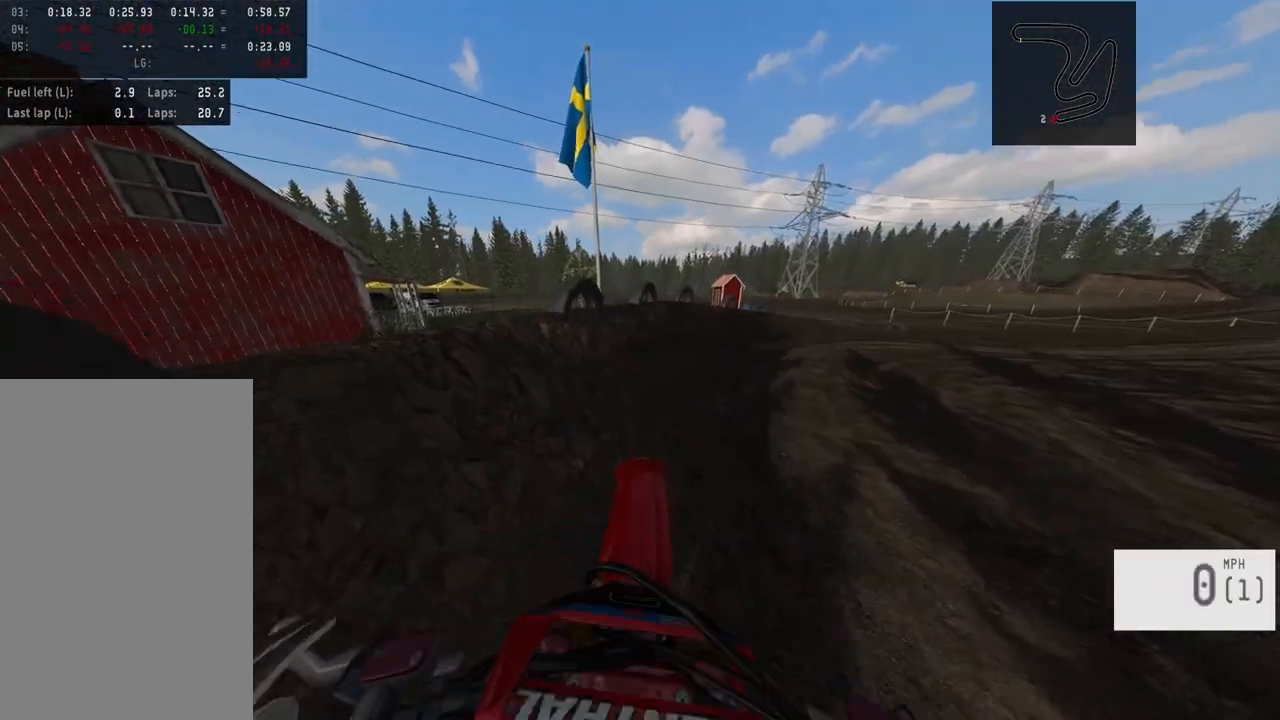
{"dt_ms": 500, "buttons": [], "left_stick": "right", "right_stick": "center", "events": [[50, "right_stick", "center"]]}
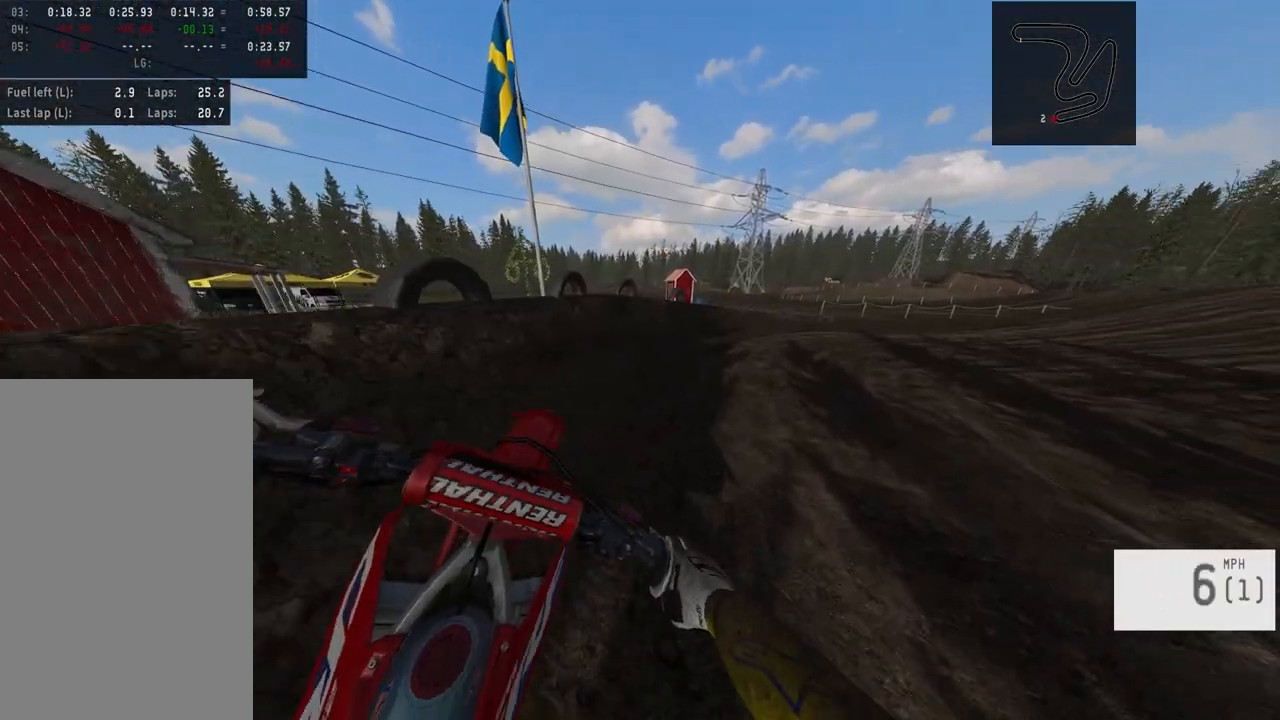
{"dt_ms": 500, "buttons": [], "left_stick": "center", "right_stick": "center", "events": [[50, "left_stick", "up-right"], [417, "left_stick", "center"]]}
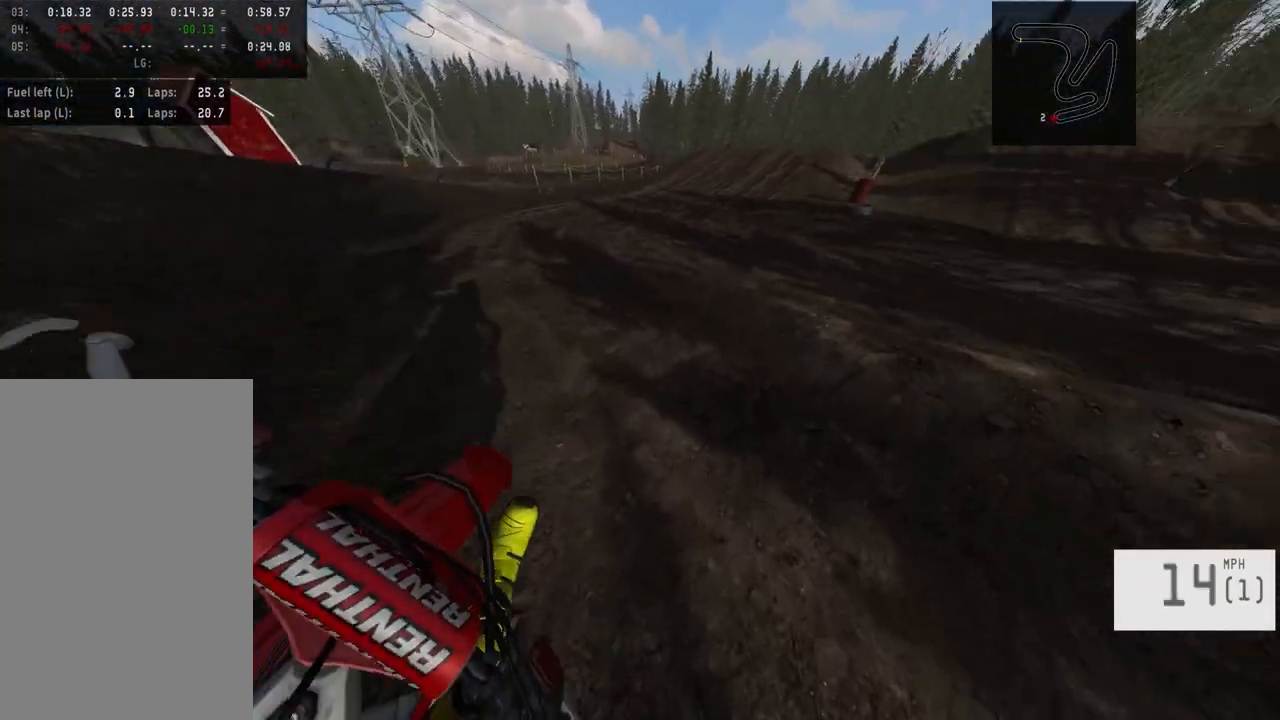
{"dt_ms": 500, "buttons": [], "left_stick": "right", "right_stick": "center", "events": [[250, "left_stick", "right"]]}
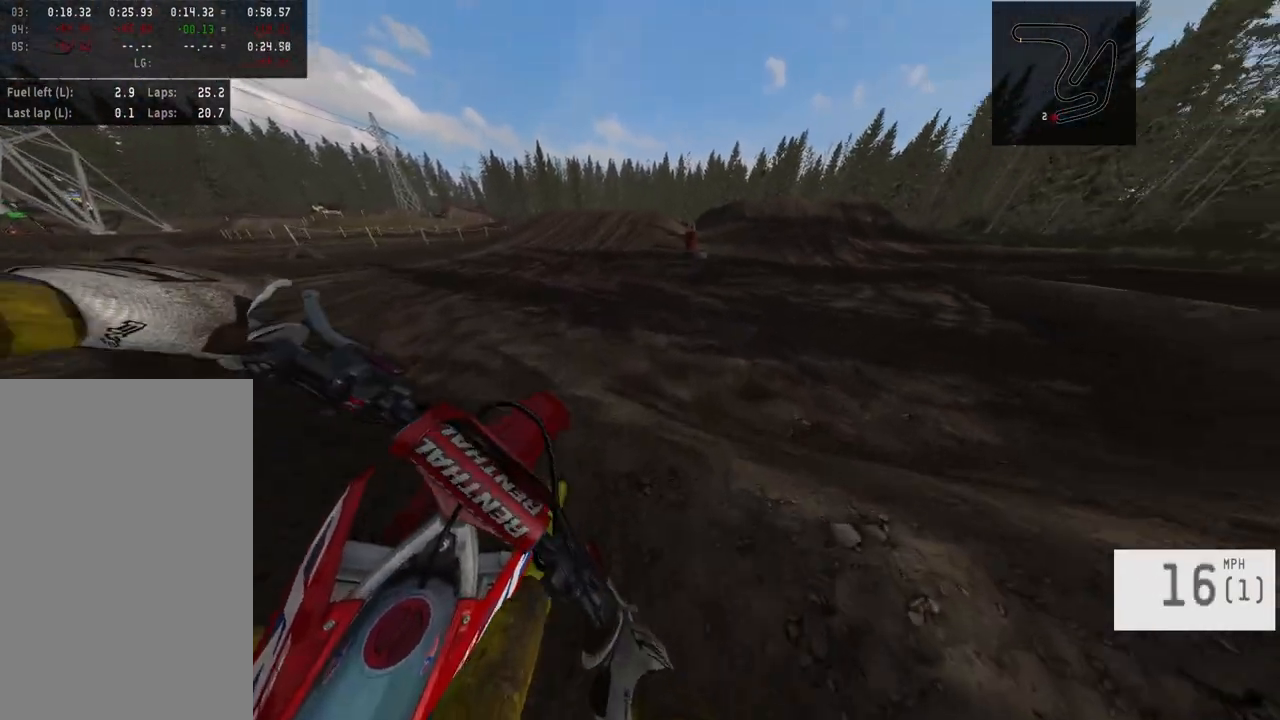
{"dt_ms": 500, "buttons": [], "left_stick": "center", "right_stick": "down", "events": [[50, "left_stick", "center"], [367, "right_stick", "down"]]}